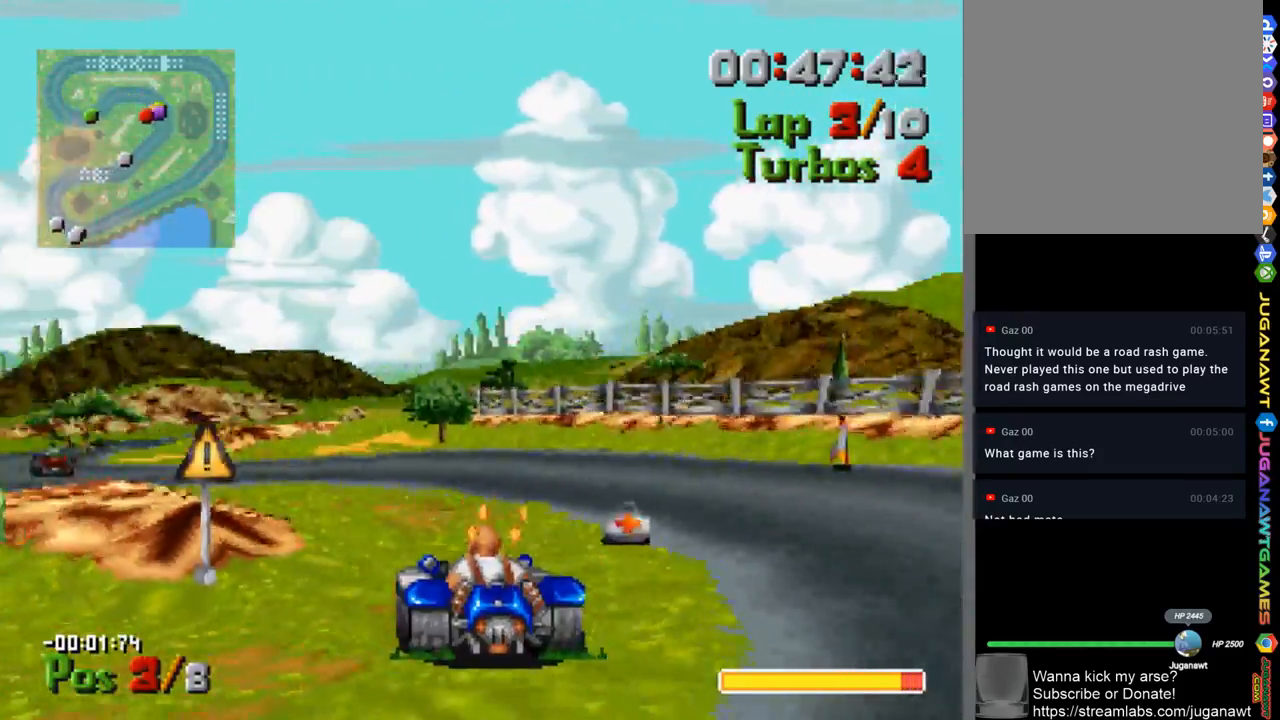
Gameplay with a controller (Xbox layout); each line is a JSON object with the inputs held at the frame after it. "events" lists button and stick changes between this image and that frame as [ms after this image, input, new state], when the widget could be followed in between.
{"buttons": ["A"], "left_stick": "center", "right_stick": "center", "events": [[100, "DPAD_LEFT", "up"], [333, "DPAD_RIGHT", "down"], [467, "DPAD_RIGHT", "up"]]}
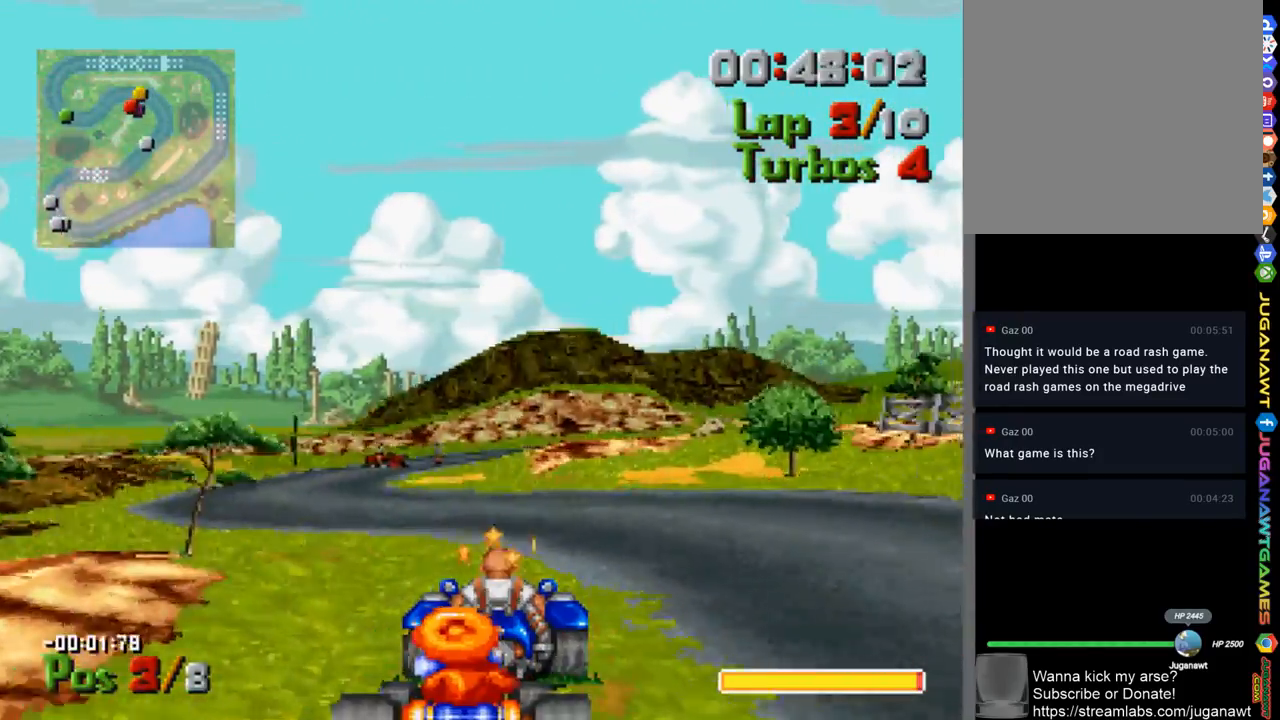
{"buttons": ["A"], "left_stick": "center", "right_stick": "center", "events": [[133, "DPAD_LEFT", "down"], [333, "DPAD_LEFT", "up"]]}
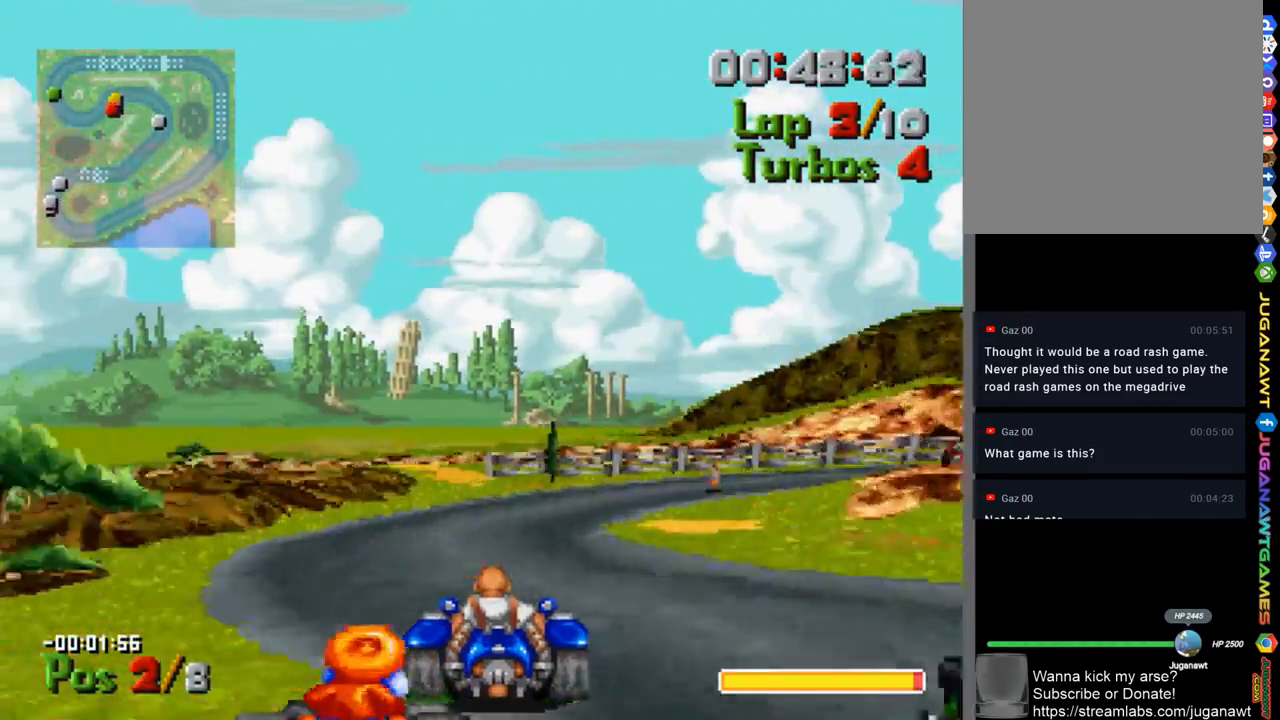
{"buttons": ["DPAD_RIGHT"], "left_stick": "center", "right_stick": "center", "events": [[133, "DPAD_RIGHT", "down"], [433, "A", "up"]]}
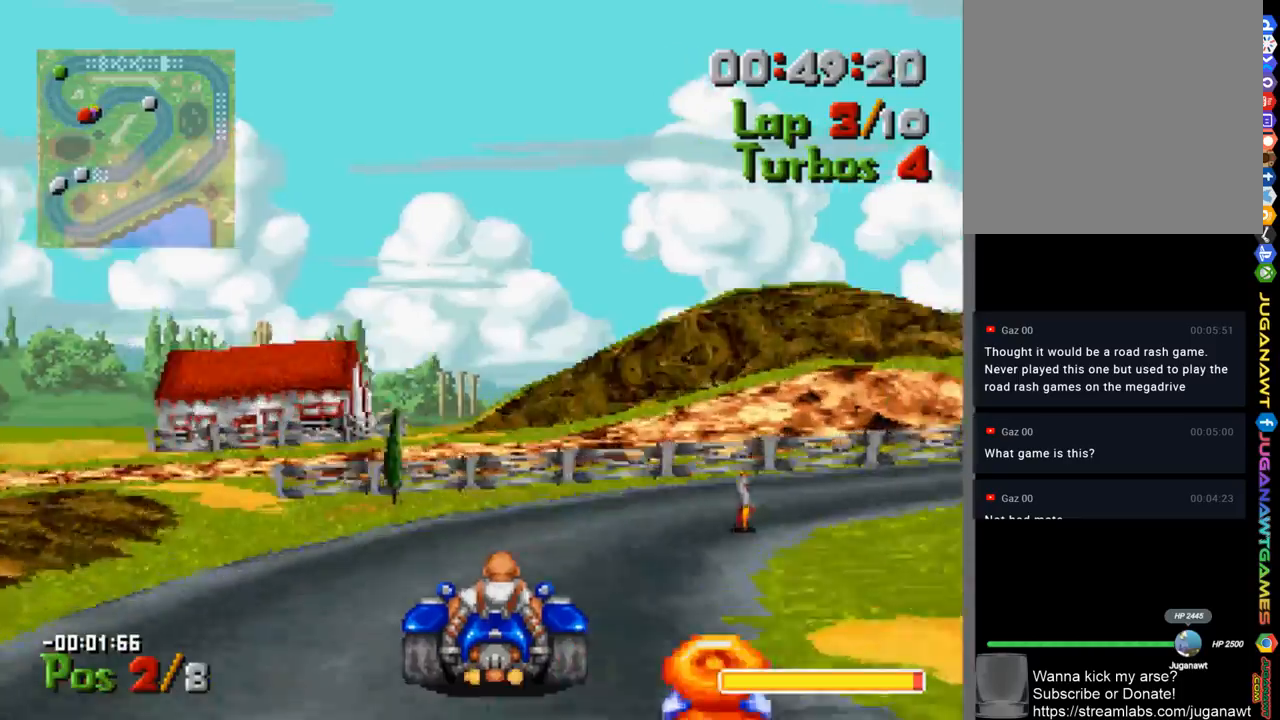
{"buttons": ["A", "DPAD_RIGHT"], "left_stick": "center", "right_stick": "center", "events": [[467, "A", "down"]]}
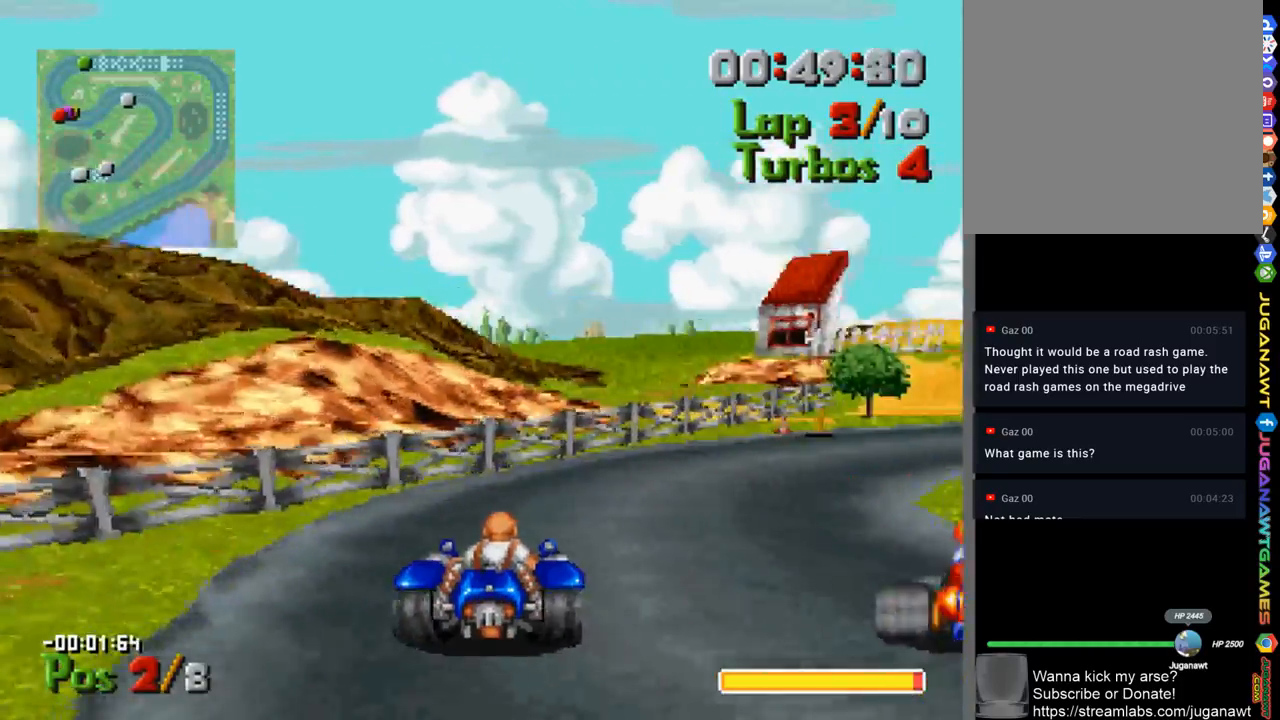
{"buttons": ["A", "DPAD_RIGHT"], "left_stick": "center", "right_stick": "center", "events": [[333, "DPAD_RIGHT", "up"], [433, "DPAD_RIGHT", "down"]]}
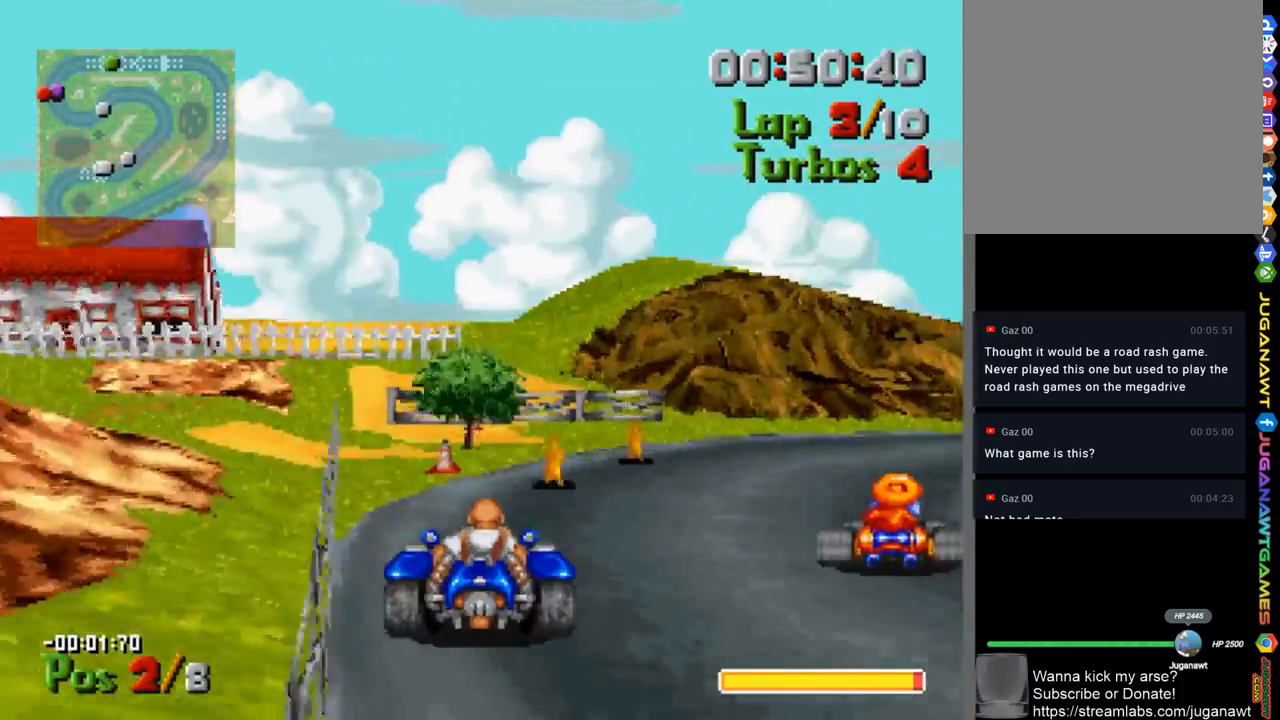
{"buttons": ["A", "DPAD_RIGHT"], "left_stick": "center", "right_stick": "center", "events": []}
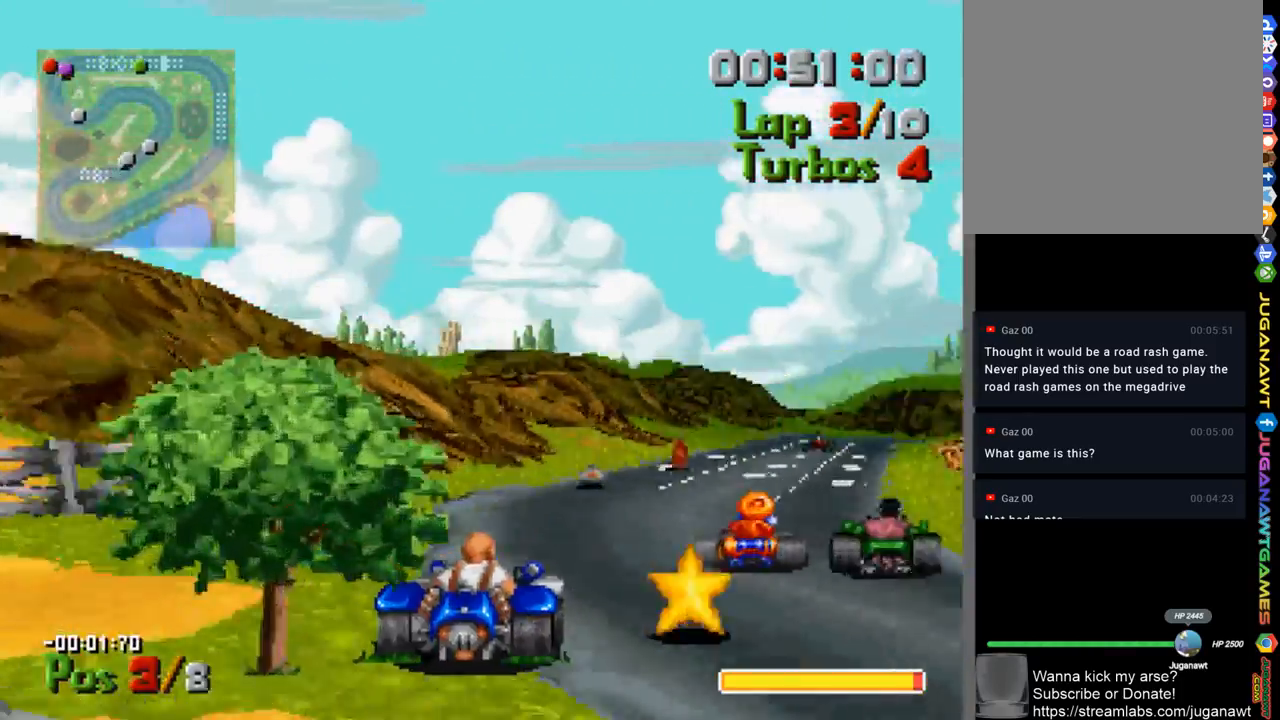
{"buttons": ["A", "DPAD_LEFT"], "left_stick": "center", "right_stick": "center", "events": [[267, "DPAD_RIGHT", "up"], [400, "DPAD_LEFT", "down"]]}
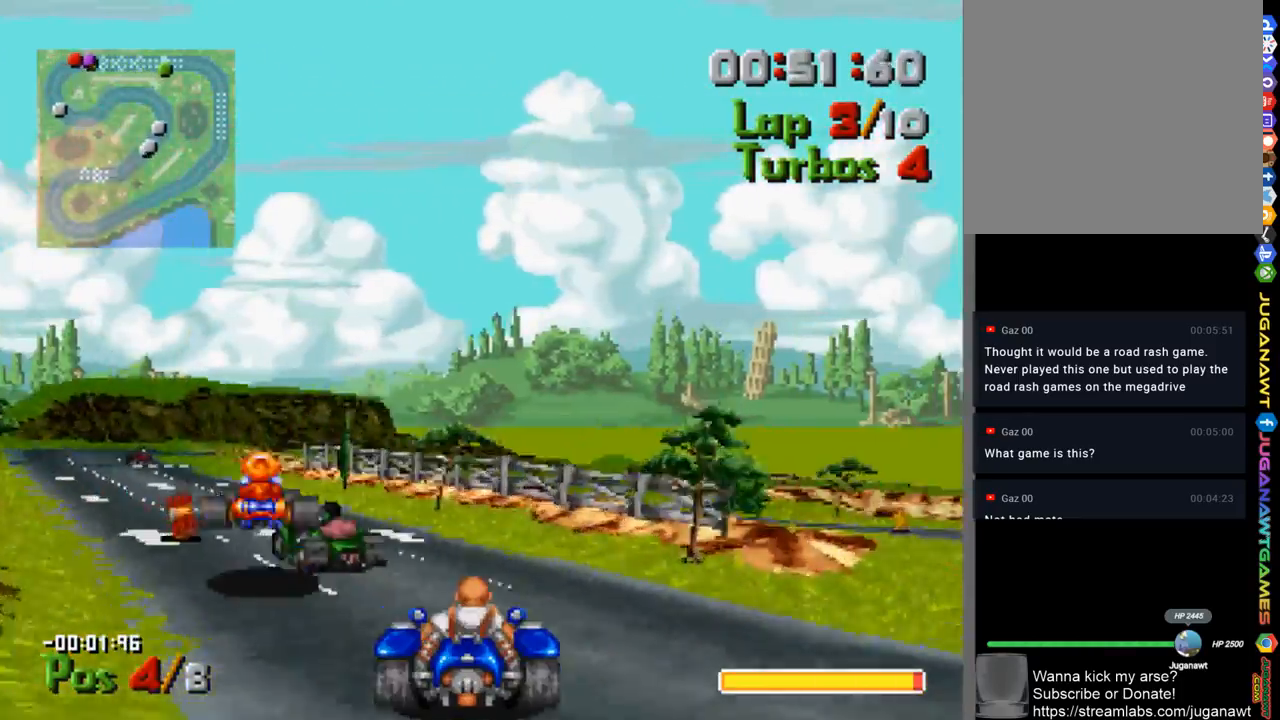
{"buttons": ["A"], "left_stick": "center", "right_stick": "center", "events": [[333, "DPAD_LEFT", "up"], [400, "B", "down"], [500, "B", "up"]]}
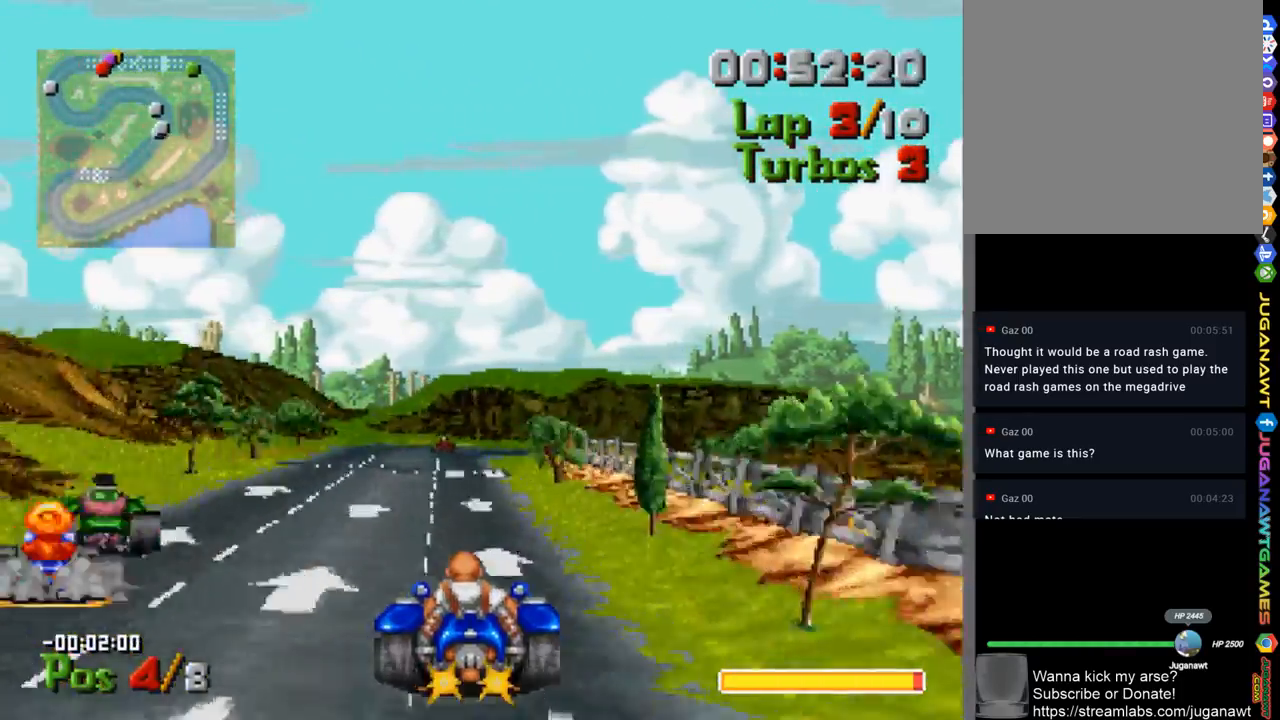
{"buttons": ["A"], "left_stick": "center", "right_stick": "center", "events": [[100, "DPAD_LEFT", "down"], [233, "DPAD_LEFT", "up"]]}
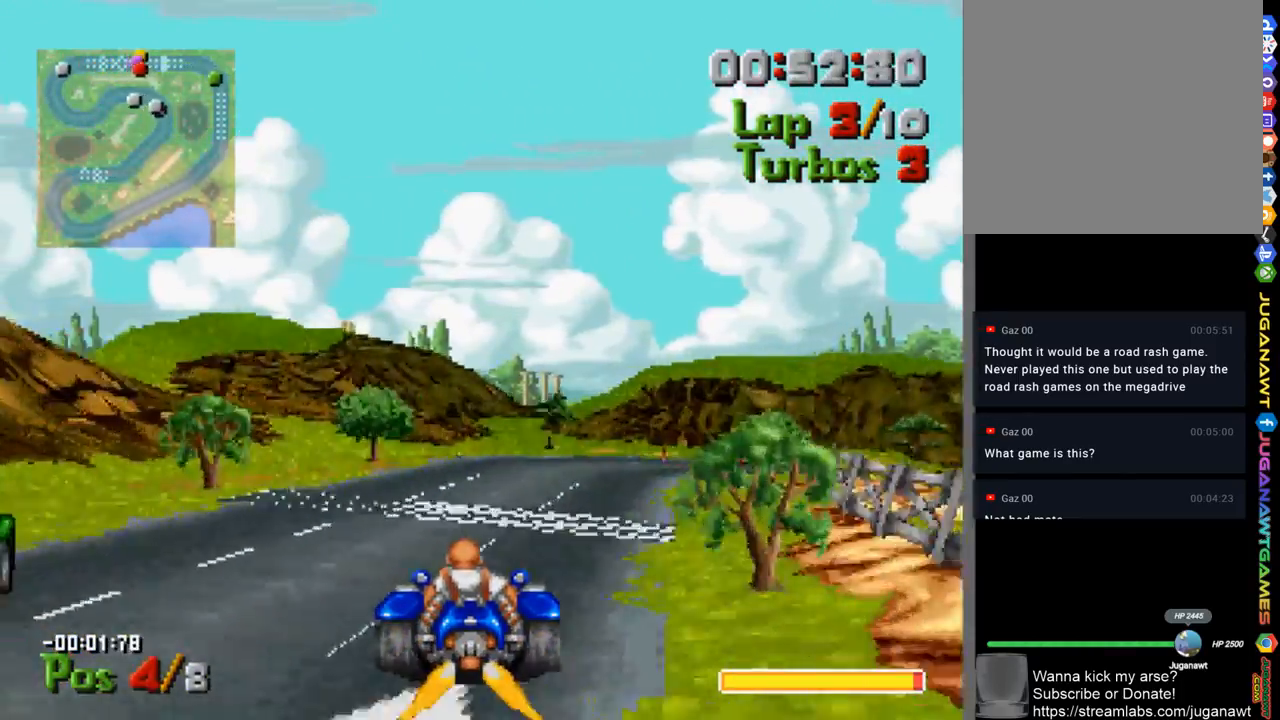
{"buttons": ["A", "DPAD_RIGHT"], "left_stick": "center", "right_stick": "center", "events": [[100, "DPAD_RIGHT", "down"]]}
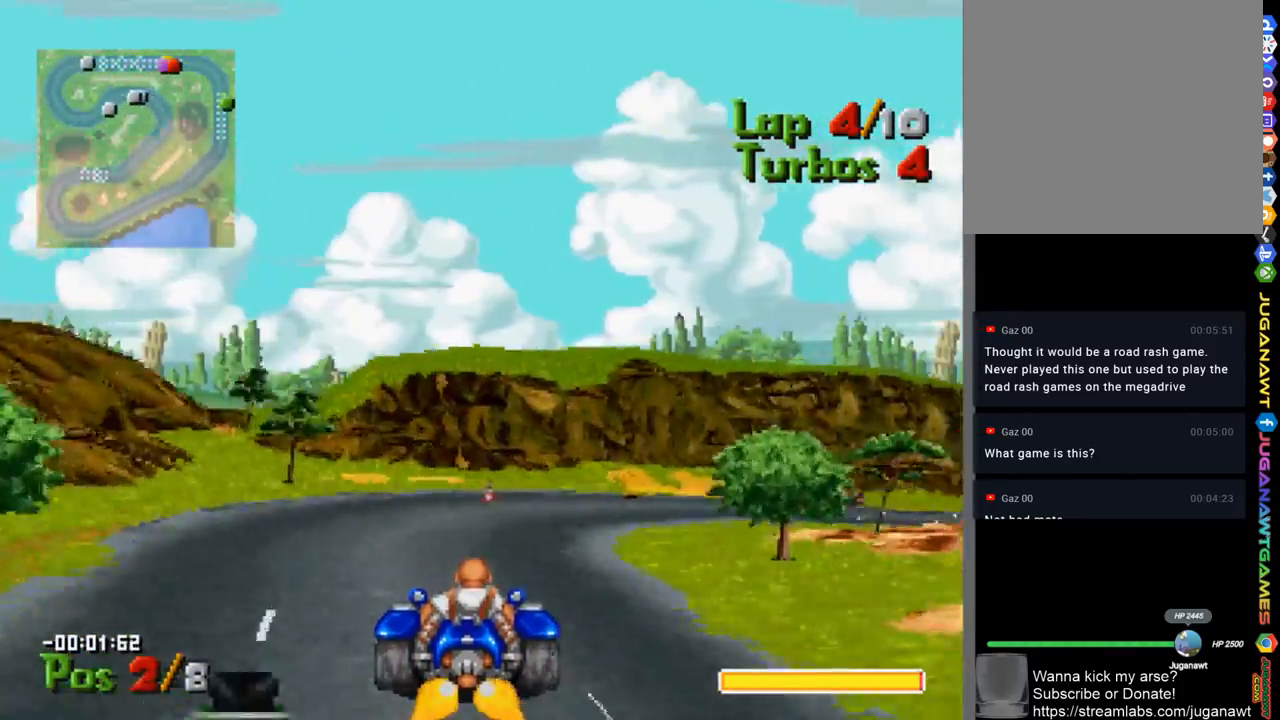
{"buttons": ["DPAD_RIGHT"], "left_stick": "center", "right_stick": "center", "events": [[300, "A", "up"]]}
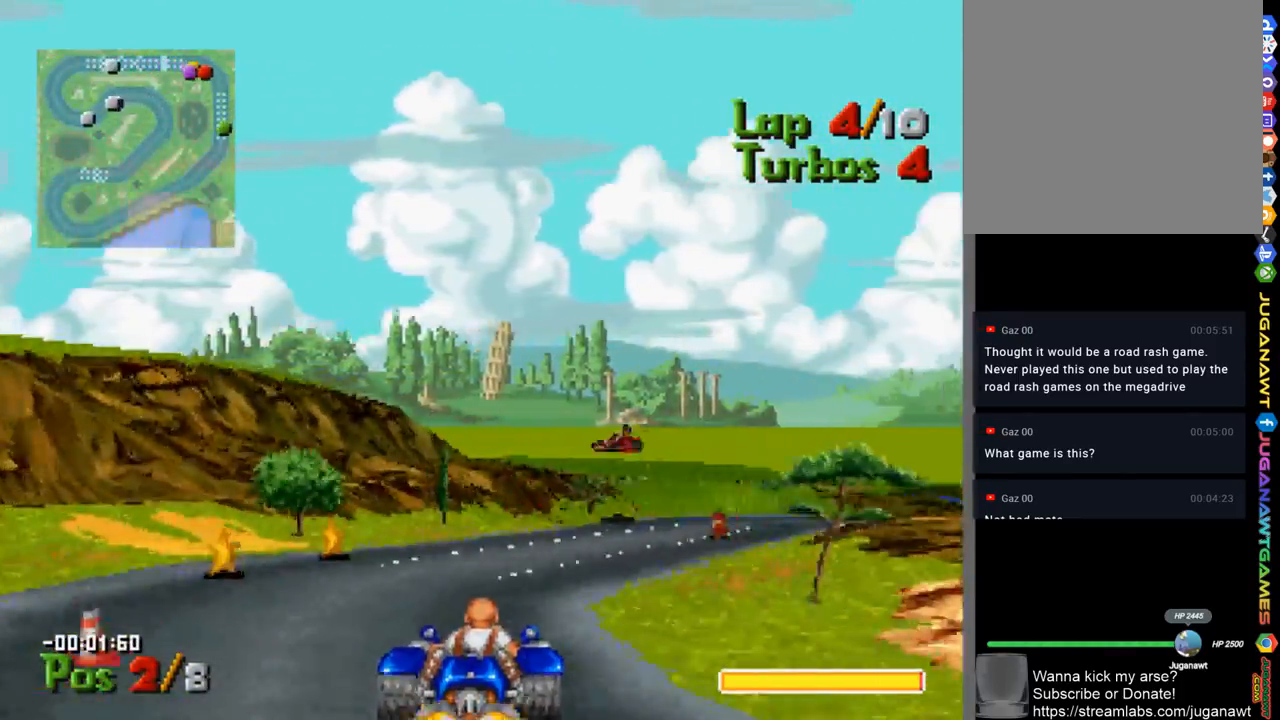
{"buttons": ["A", "DPAD_LEFT"], "left_stick": "center", "right_stick": "center", "events": [[33, "A", "down"], [267, "DPAD_RIGHT", "up"], [433, "DPAD_LEFT", "down"]]}
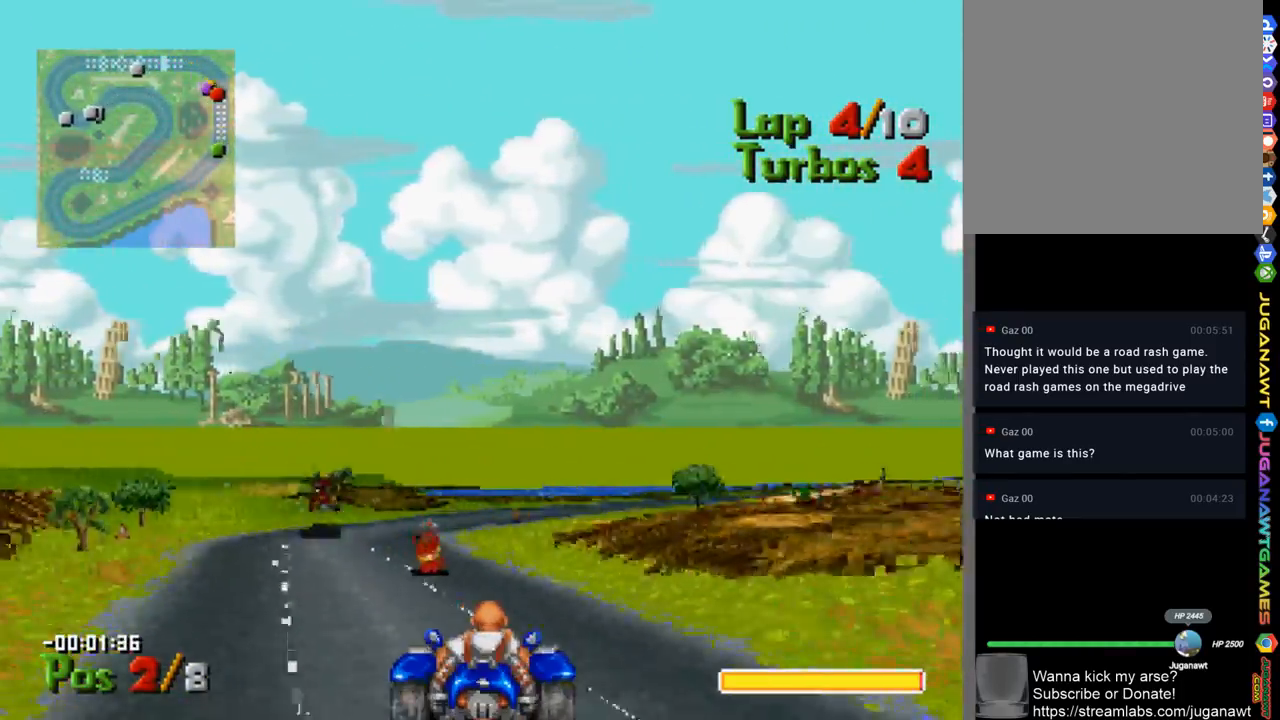
{"buttons": ["A", "DPAD_RIGHT"], "left_stick": "center", "right_stick": "center", "events": [[133, "DPAD_LEFT", "up"], [467, "DPAD_RIGHT", "down"]]}
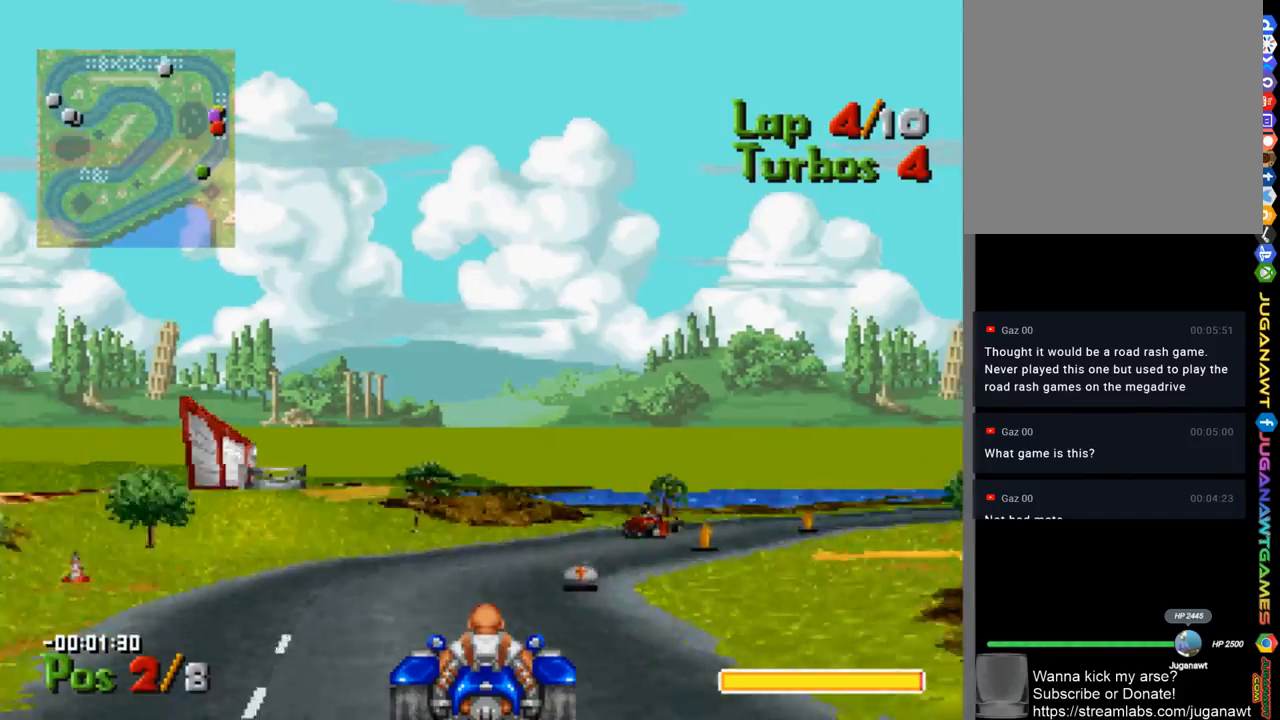
{"buttons": ["A"], "left_stick": "center", "right_stick": "center", "events": [[433, "DPAD_RIGHT", "up"]]}
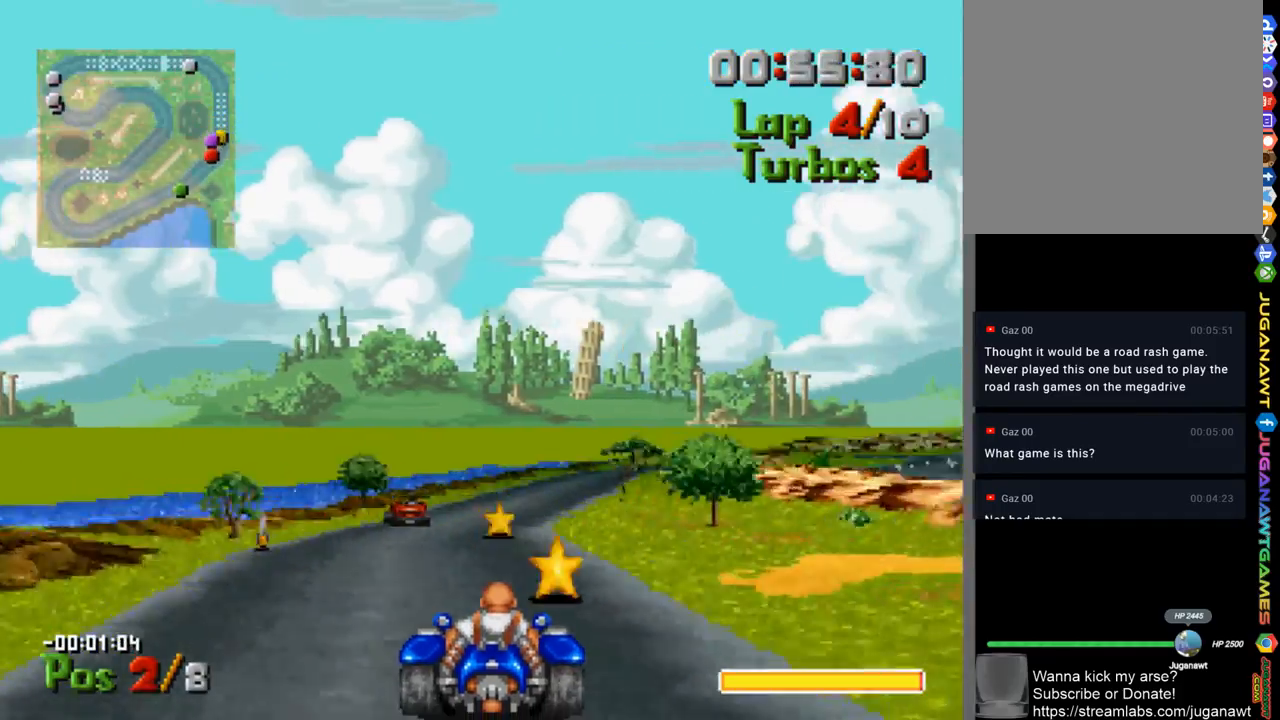
{"buttons": ["A"], "left_stick": "center", "right_stick": "center", "events": []}
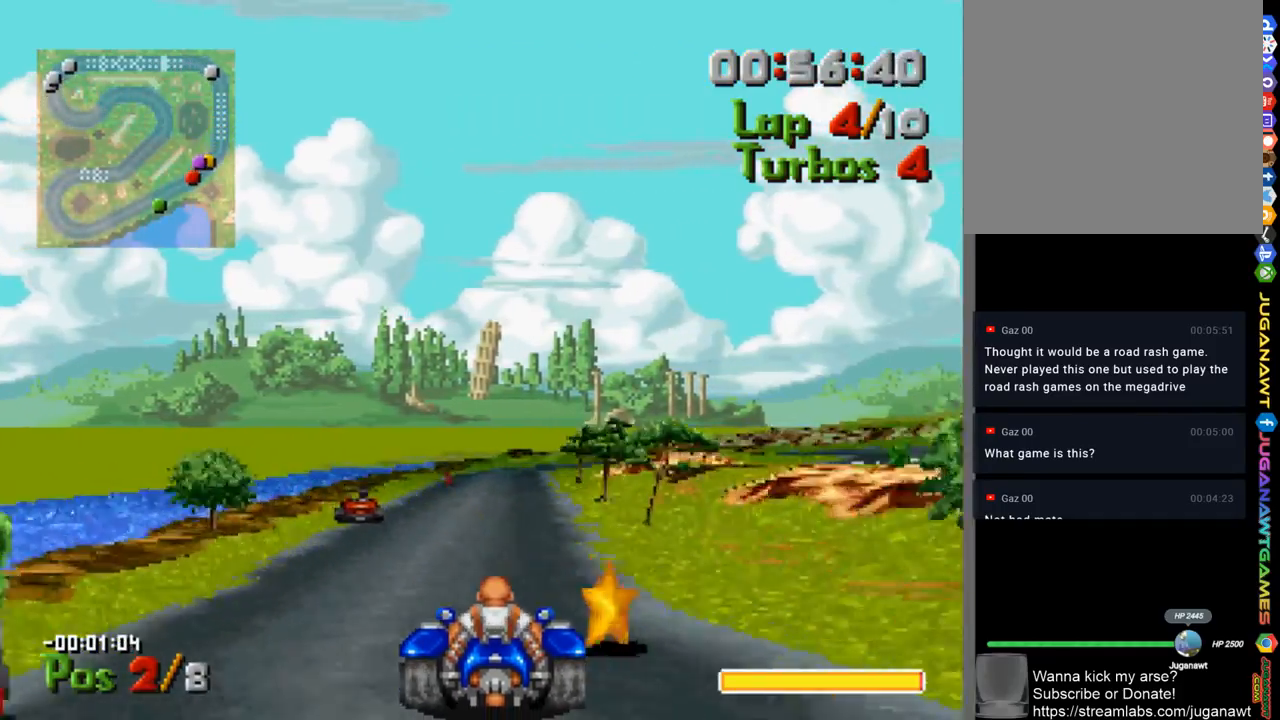
{"buttons": ["A", "DPAD_LEFT"], "left_stick": "center", "right_stick": "center", "events": [[100, "DPAD_RIGHT", "down"], [167, "DPAD_RIGHT", "up"], [367, "DPAD_LEFT", "down"]]}
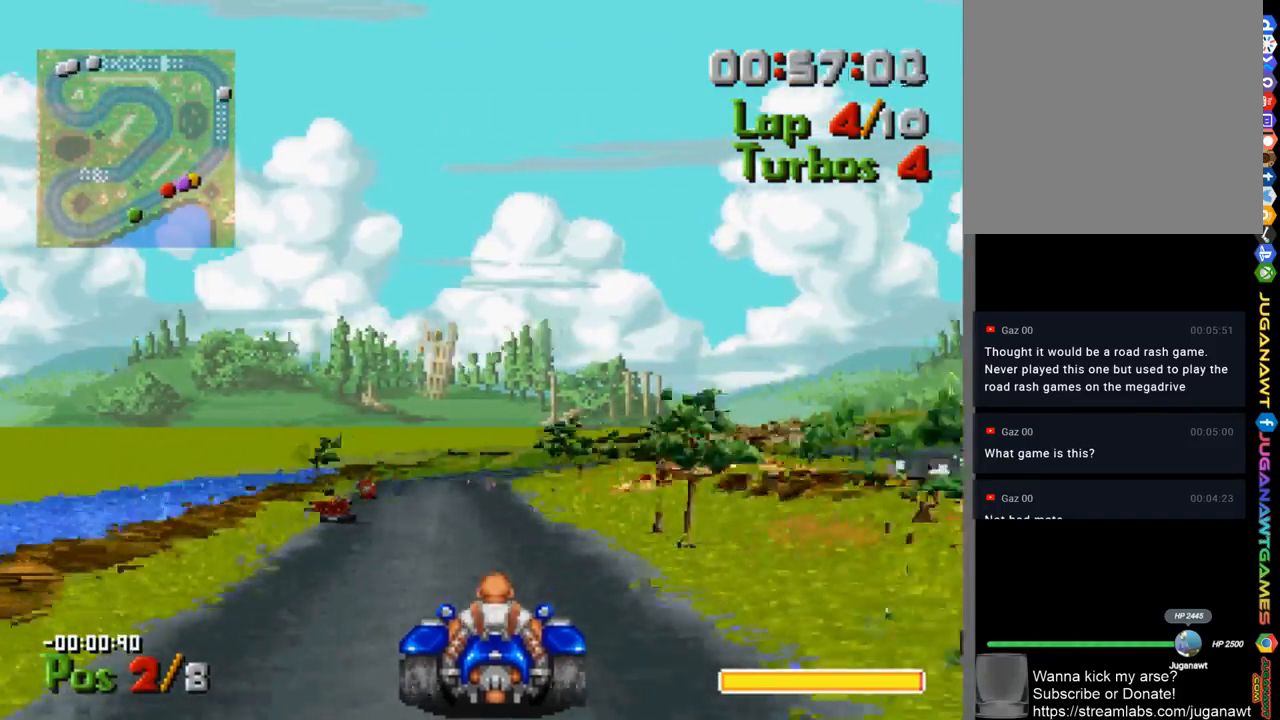
{"buttons": ["A"], "left_stick": "center", "right_stick": "center", "events": [[33, "DPAD_LEFT", "up"]]}
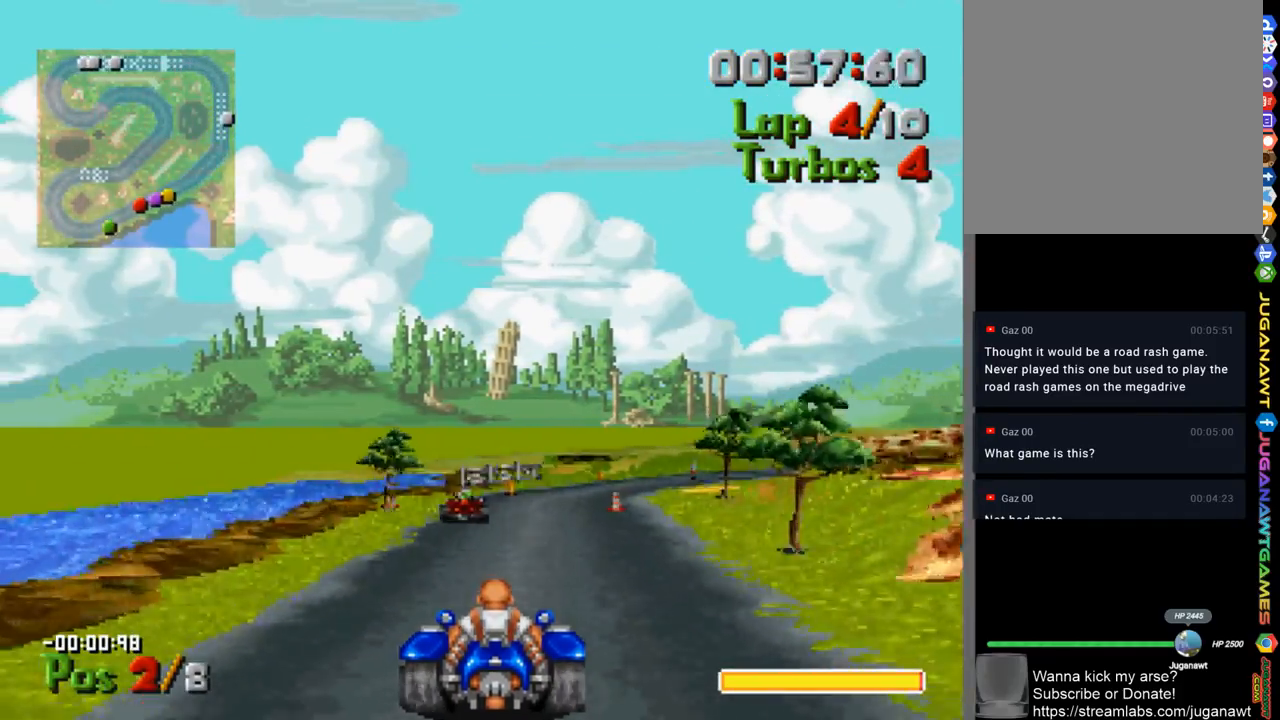
{"buttons": ["A", "DPAD_RIGHT"], "left_stick": "center", "right_stick": "center", "events": [[100, "DPAD_RIGHT", "down"], [233, "DPAD_RIGHT", "up"], [467, "DPAD_RIGHT", "down"]]}
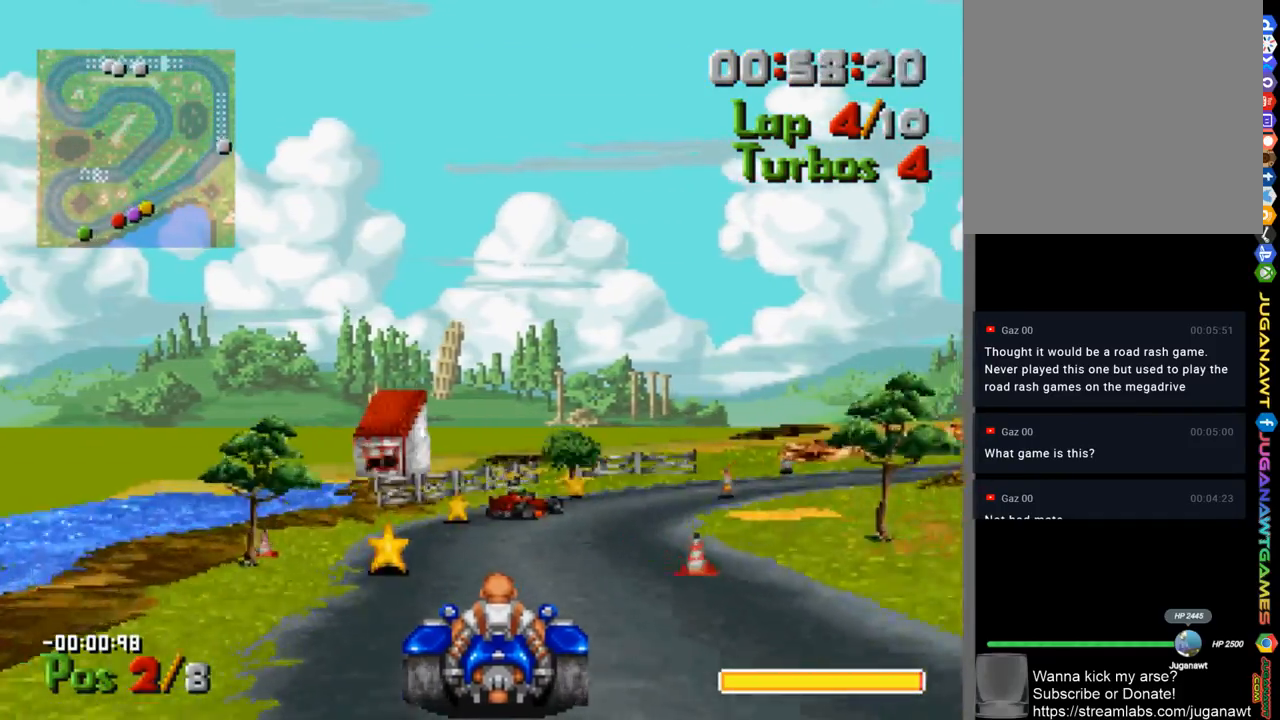
{"buttons": ["A"], "left_stick": "center", "right_stick": "center", "events": [[400, "DPAD_RIGHT", "up"]]}
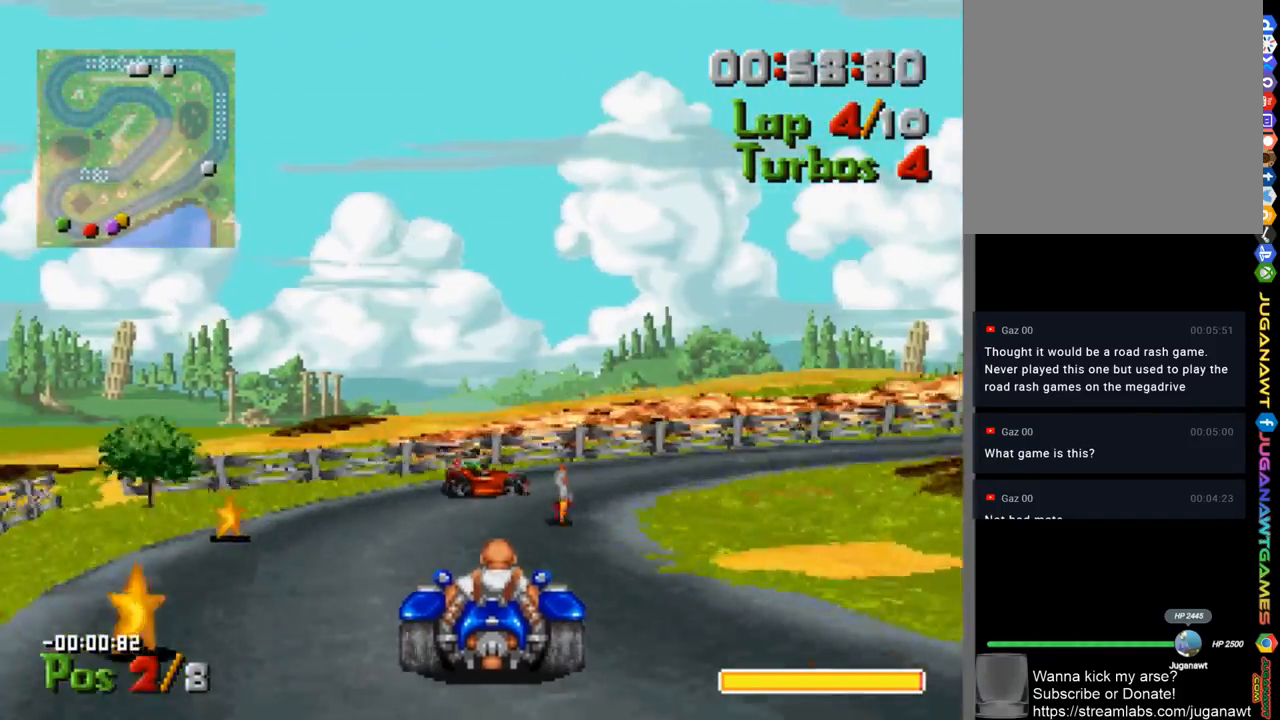
{"buttons": ["DPAD_RIGHT"], "left_stick": "center", "right_stick": "center", "events": [[133, "DPAD_RIGHT", "down"], [400, "A", "up"]]}
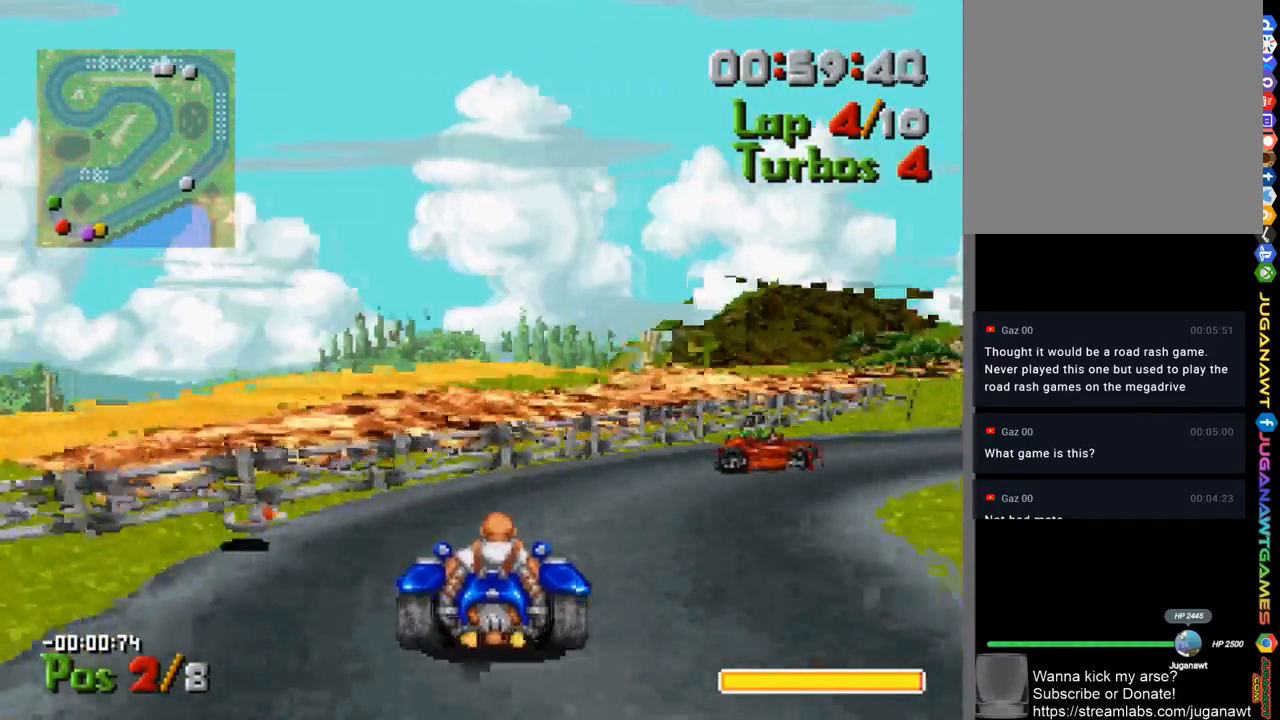
{"buttons": ["A", "DPAD_RIGHT"], "left_stick": "center", "right_stick": "center", "events": [[133, "A", "down"]]}
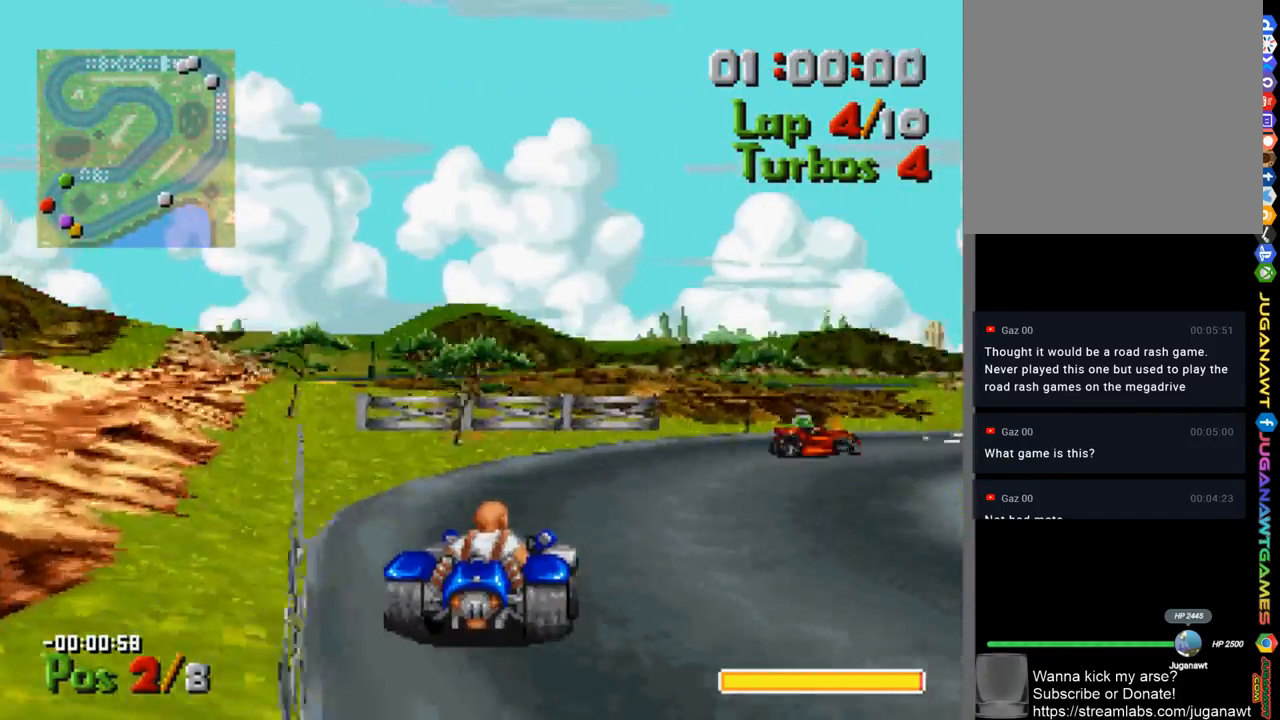
{"buttons": ["A", "B", "DPAD_RIGHT"], "left_stick": "center", "right_stick": "center", "events": [[467, "B", "down"]]}
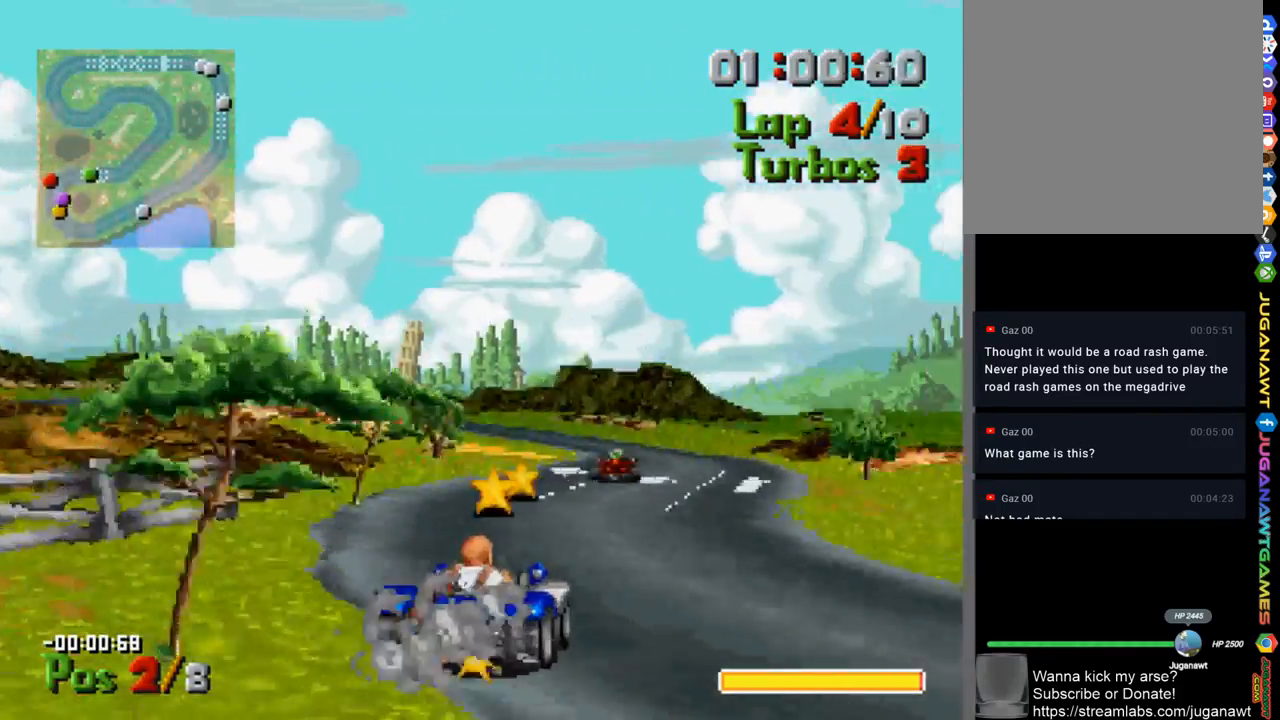
{"buttons": ["A"], "left_stick": "center", "right_stick": "center", "events": [[33, "DPAD_RIGHT", "up"], [100, "B", "up"], [400, "DPAD_RIGHT", "down"], [500, "DPAD_RIGHT", "up"]]}
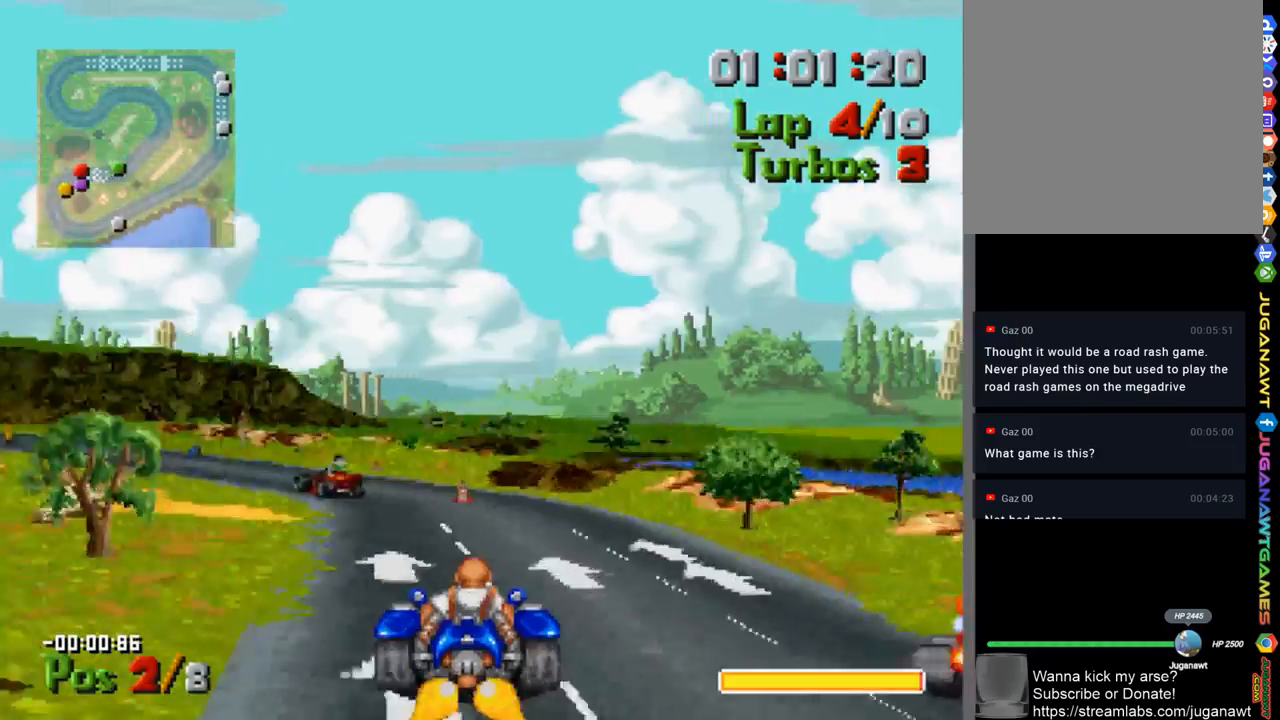
{"buttons": ["DPAD_LEFT"], "left_stick": "center", "right_stick": "center", "events": [[100, "DPAD_LEFT", "down"], [300, "A", "up"]]}
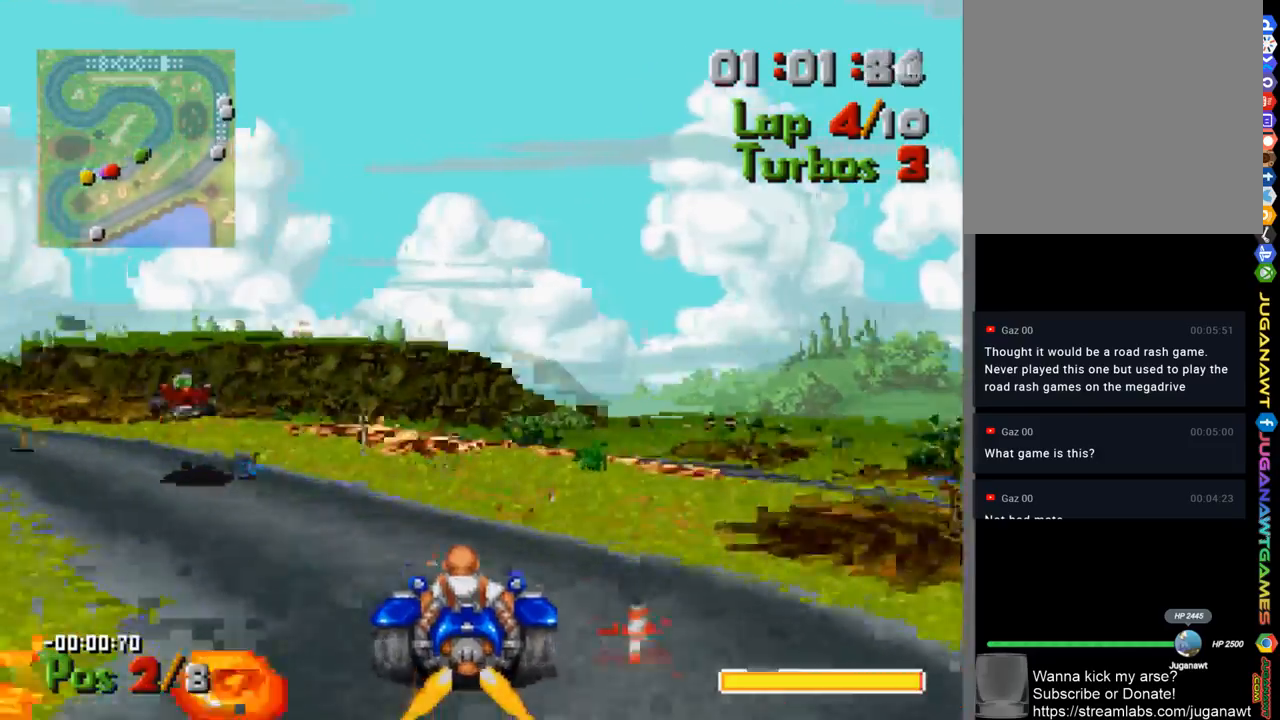
{"buttons": ["A", "DPAD_LEFT"], "left_stick": "center", "right_stick": "center", "events": [[133, "A", "down"]]}
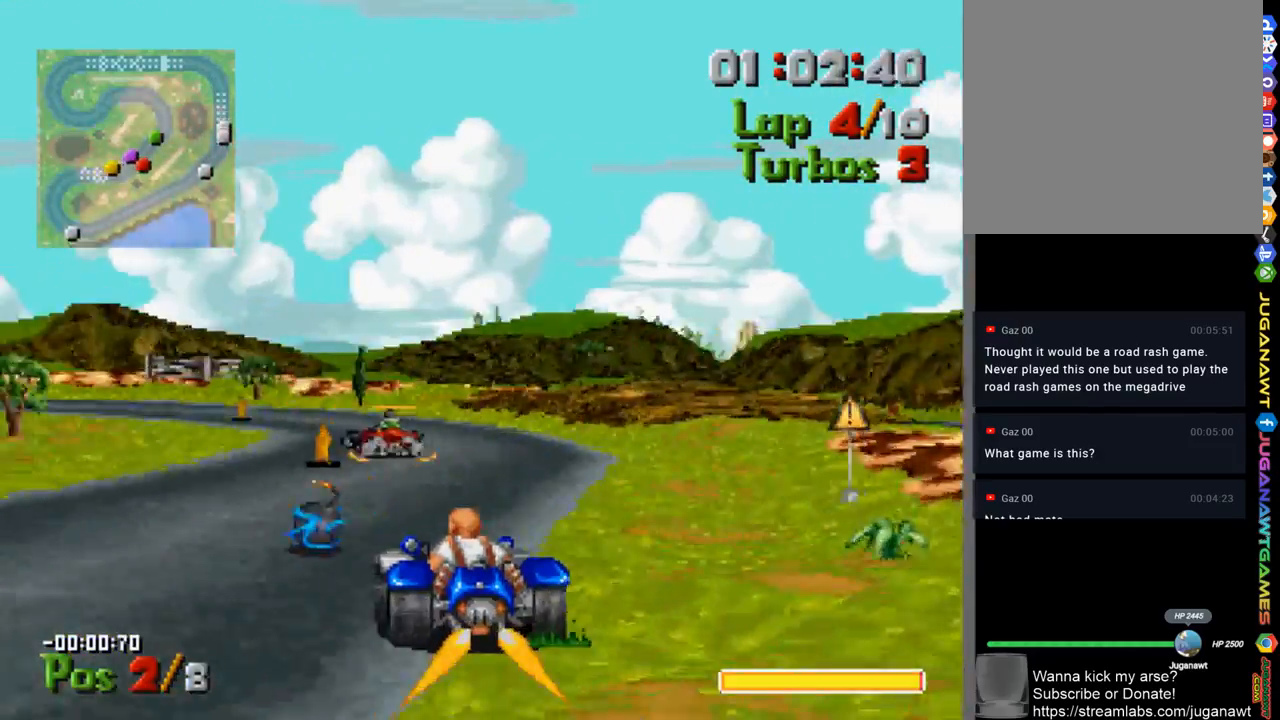
{"buttons": ["A"], "left_stick": "center", "right_stick": "center", "events": [[167, "DPAD_LEFT", "up"], [333, "DPAD_LEFT", "down"], [467, "DPAD_LEFT", "up"]]}